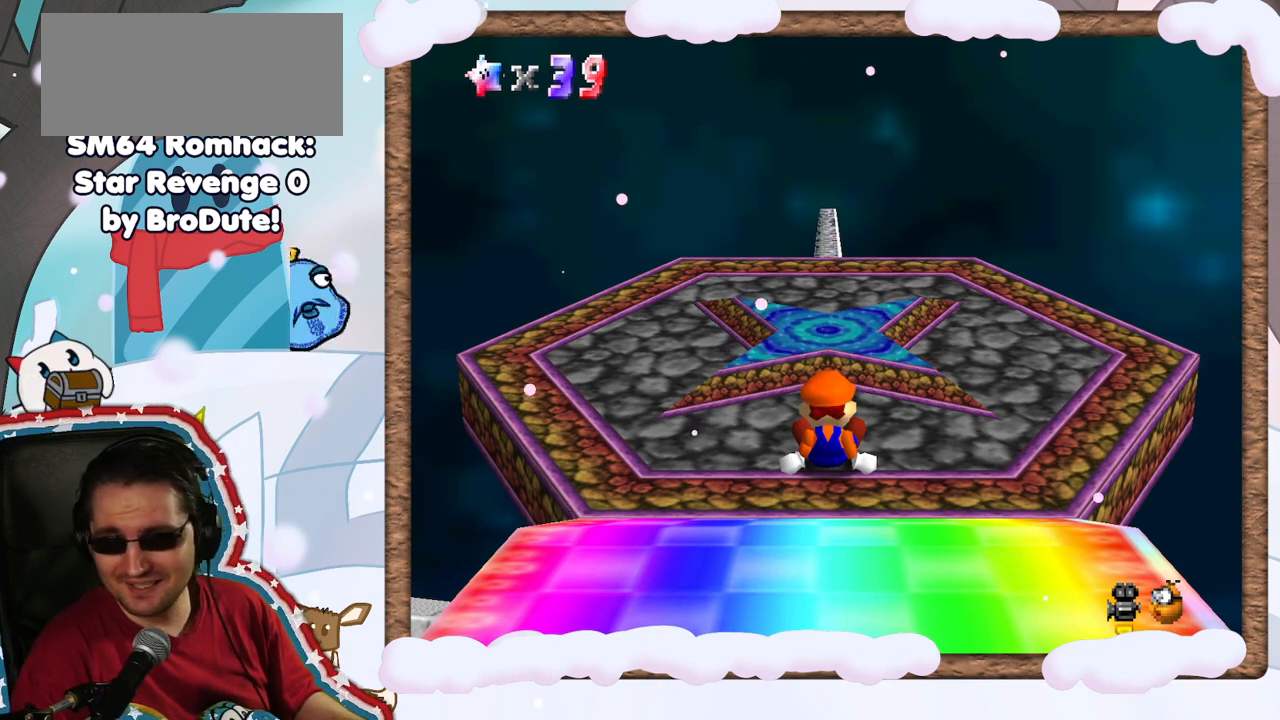
Gameplay with a controller (Nintendo layout); each line is a JSON object with the inputs held at the frame after it. "events" lists button and stick changes between this image and that frame as [ms after this image, input, new state], when the widget could be followed in between. Not read: L3 R3.
{"buttons": [], "left_stick": "center", "events": [[83, "DPAD_UP", "down"], [150, "DPAD_UP", "up"], [200, "DPAD_DOWN", "down"], [283, "DPAD_DOWN", "up"]]}
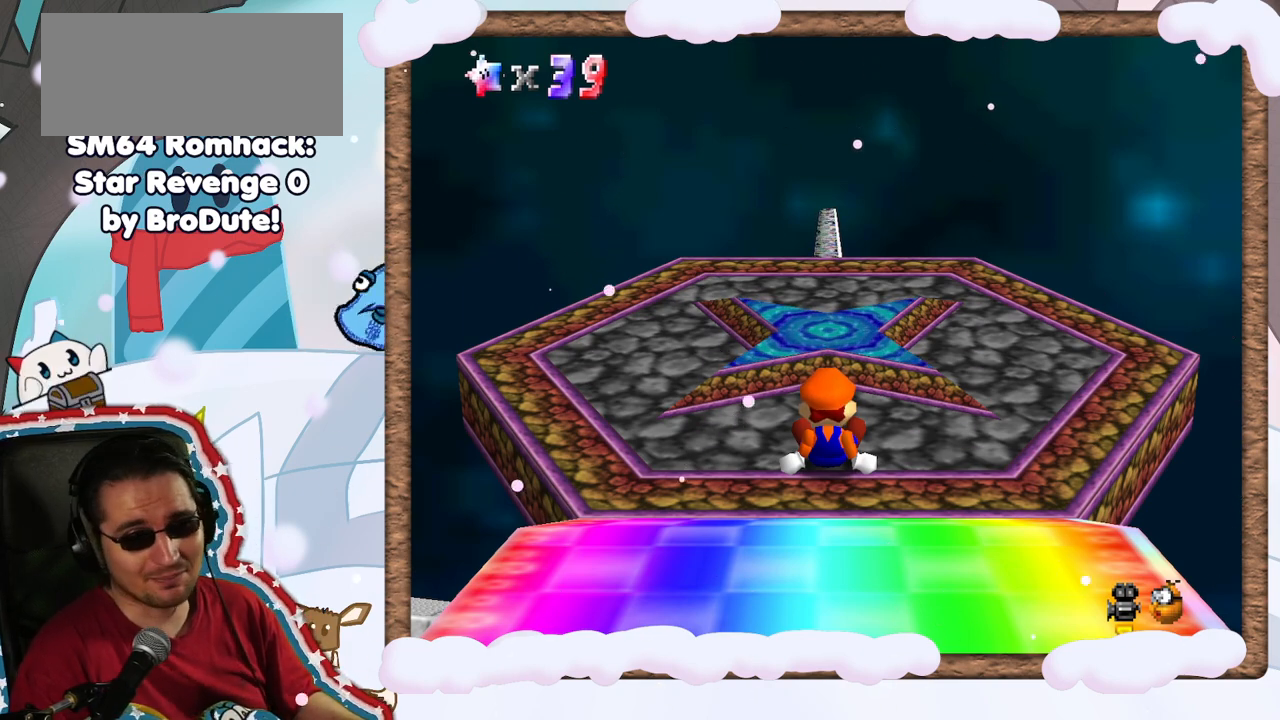
{"buttons": ["C_LEFT"], "left_stick": "center", "events": [[483, "C_LEFT", "down"]]}
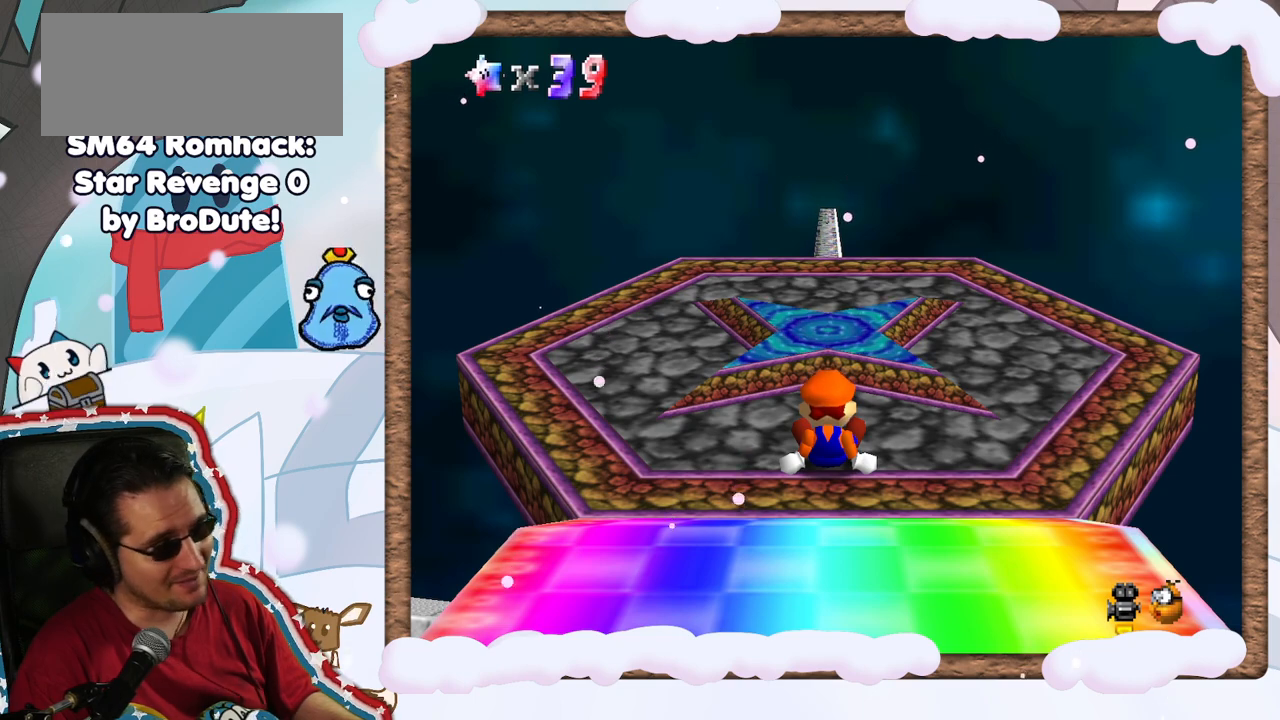
{"buttons": [], "left_stick": "center", "events": [[33, "C_LEFT", "up"]]}
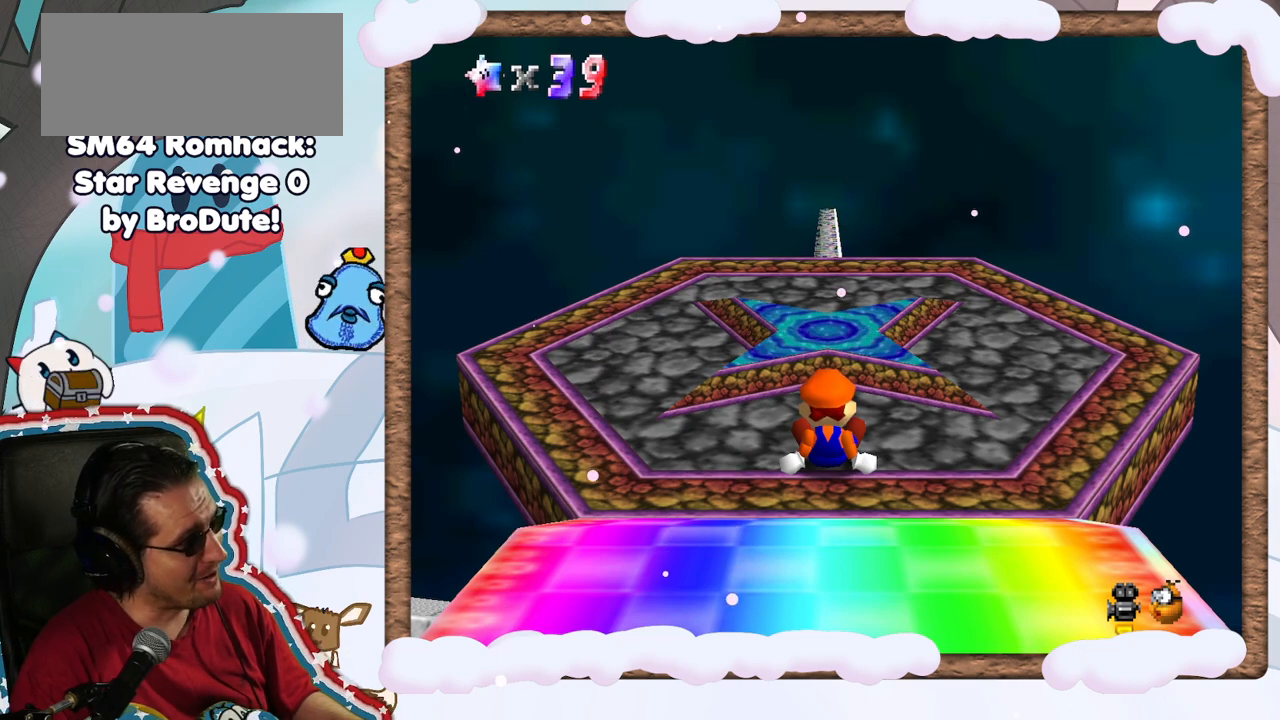
{"buttons": [], "left_stick": "center", "events": []}
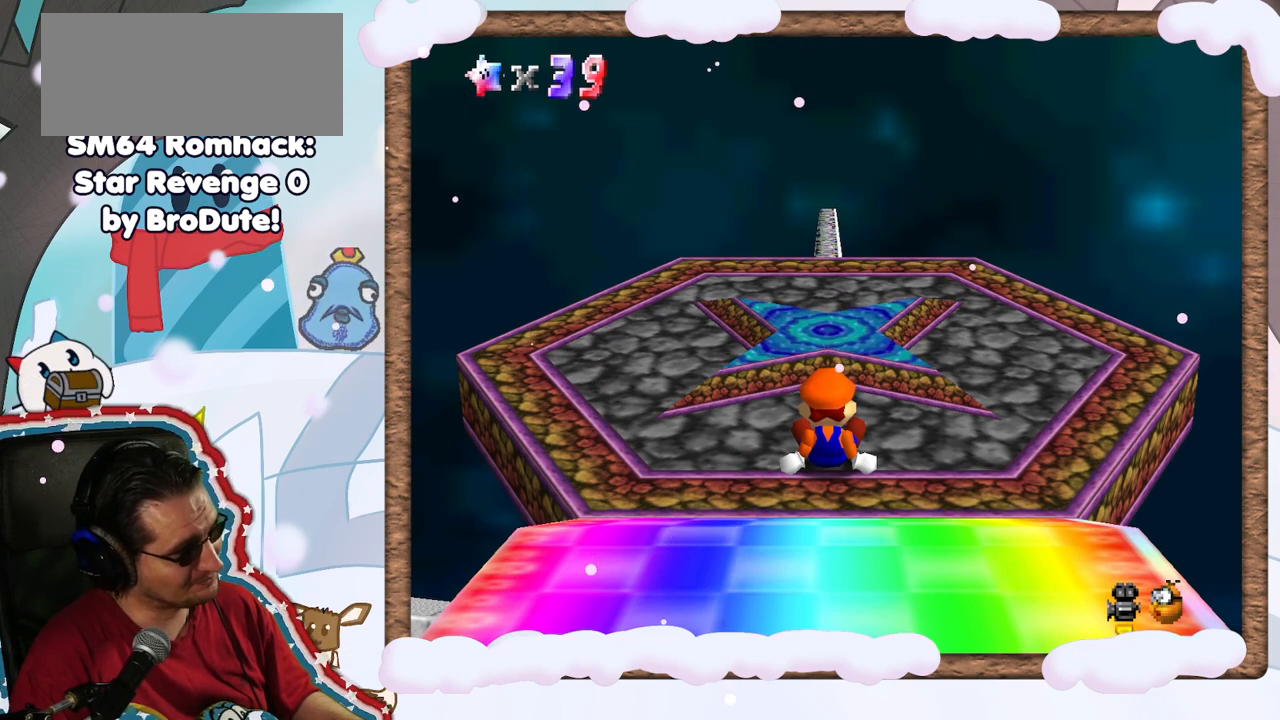
{"buttons": [], "left_stick": "center", "events": []}
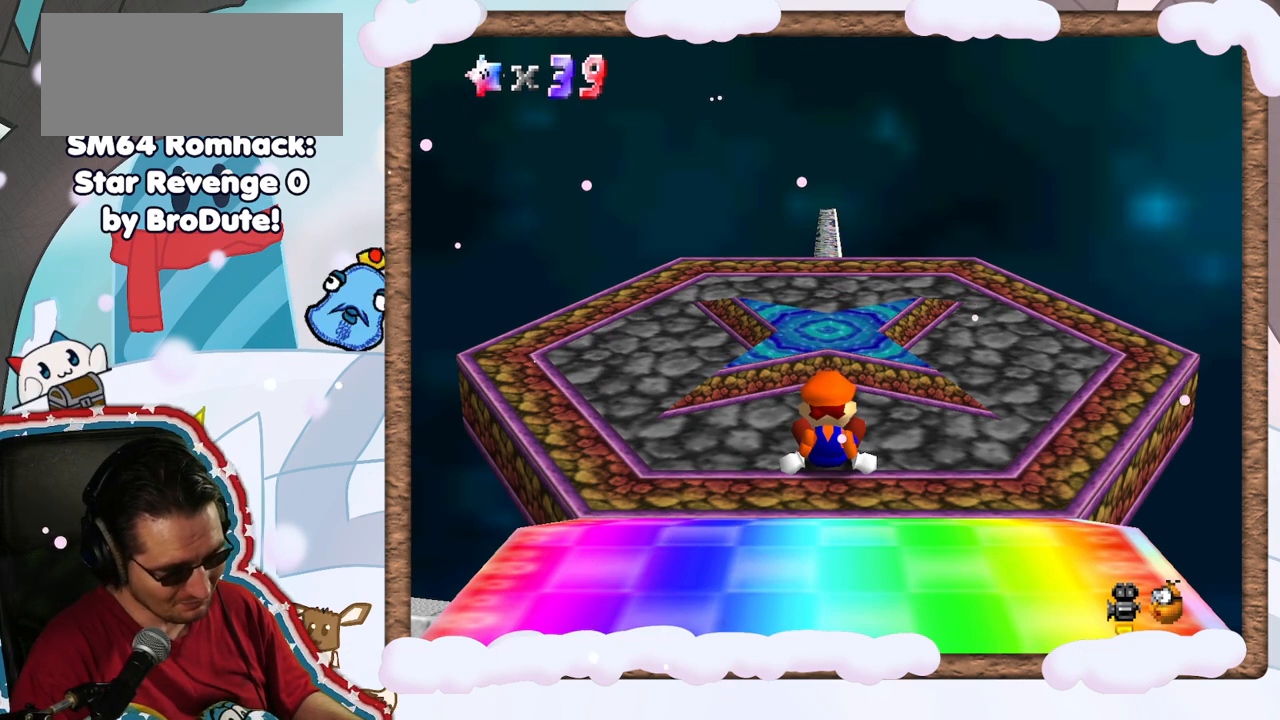
{"buttons": [], "left_stick": "center", "events": []}
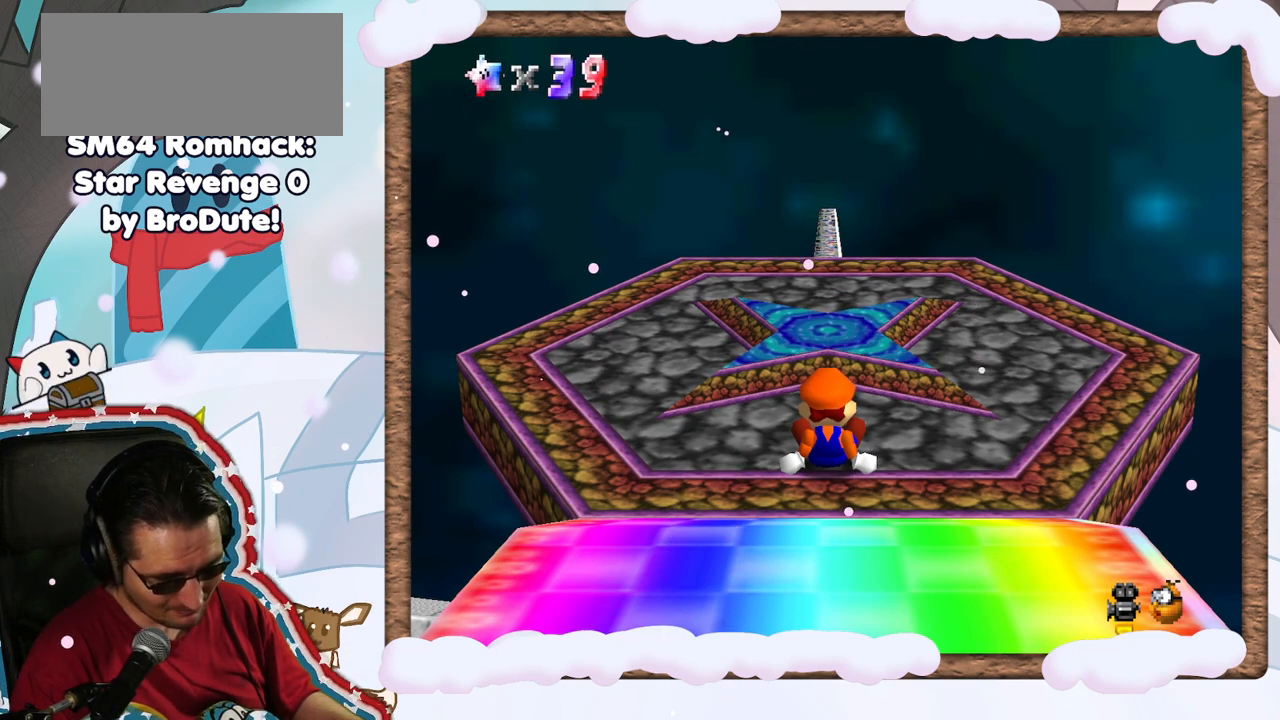
{"buttons": [], "left_stick": "center", "events": [[283, "DPAD_LEFT", "down"], [350, "DPAD_LEFT", "up"]]}
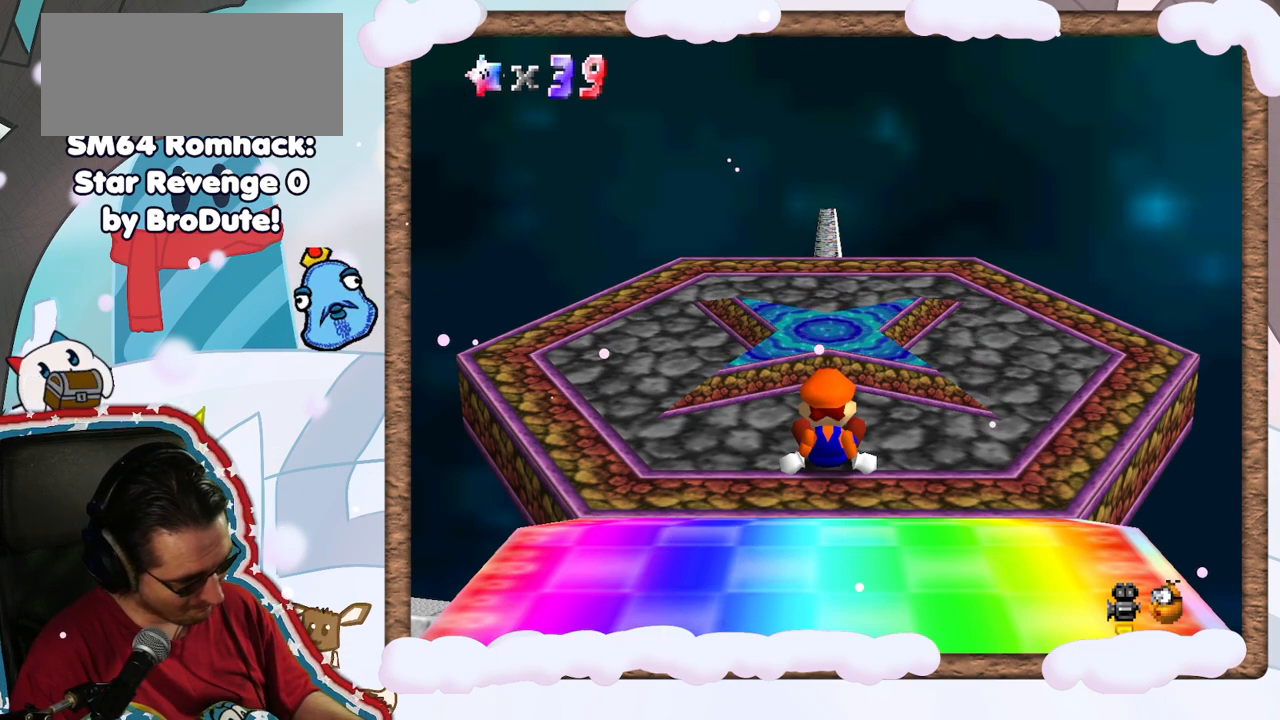
{"buttons": [], "left_stick": "center", "events": []}
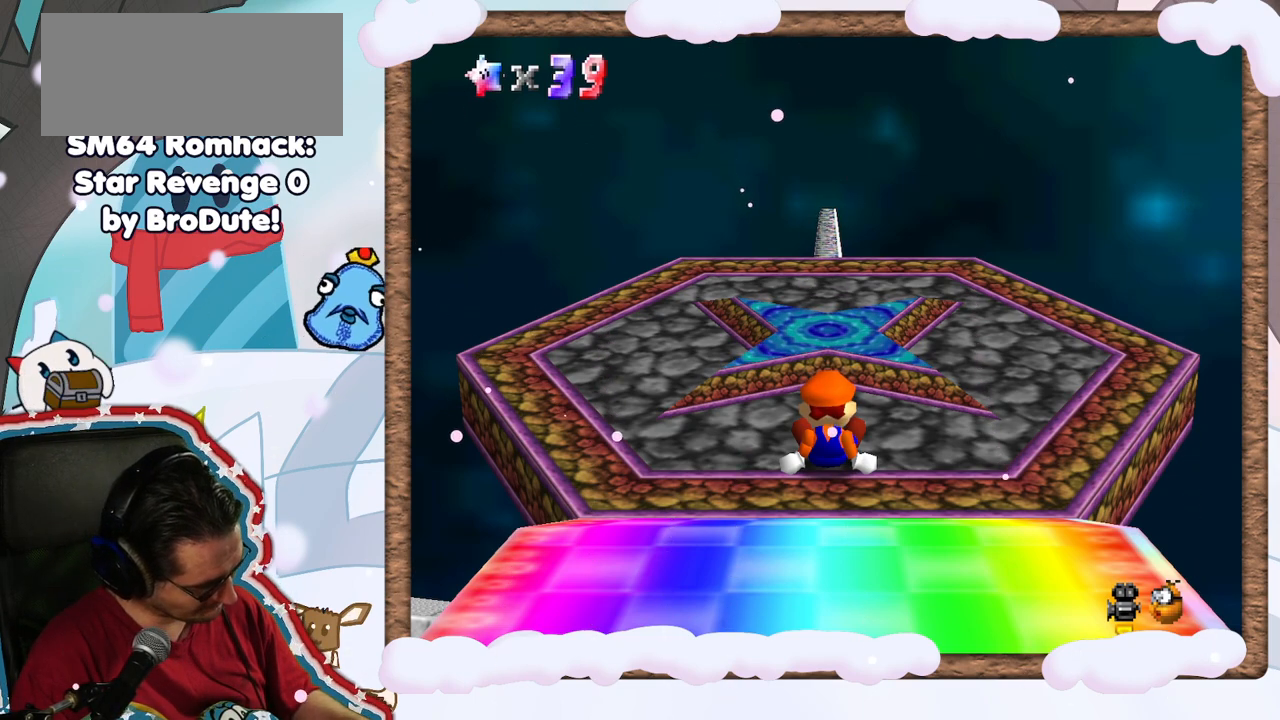
{"buttons": [], "left_stick": "center", "events": []}
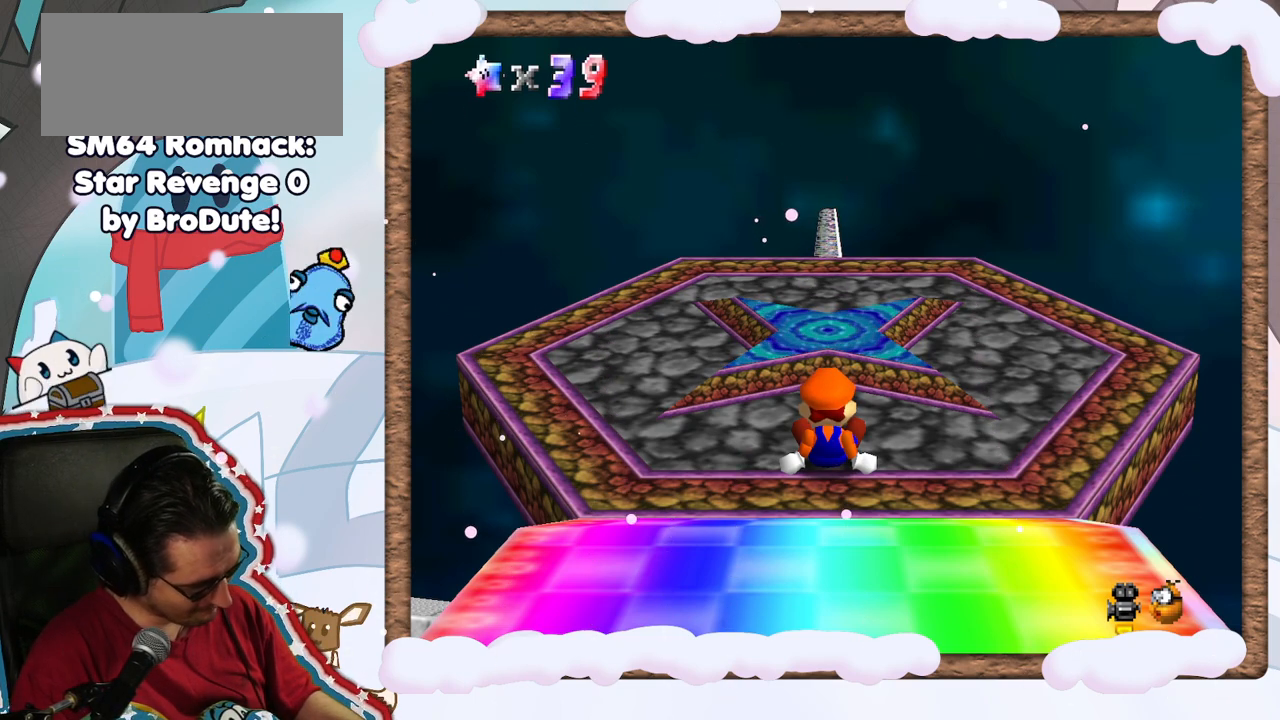
{"buttons": [], "left_stick": "center", "events": [[317, "C_LEFT", "down"], [417, "C_LEFT", "up"]]}